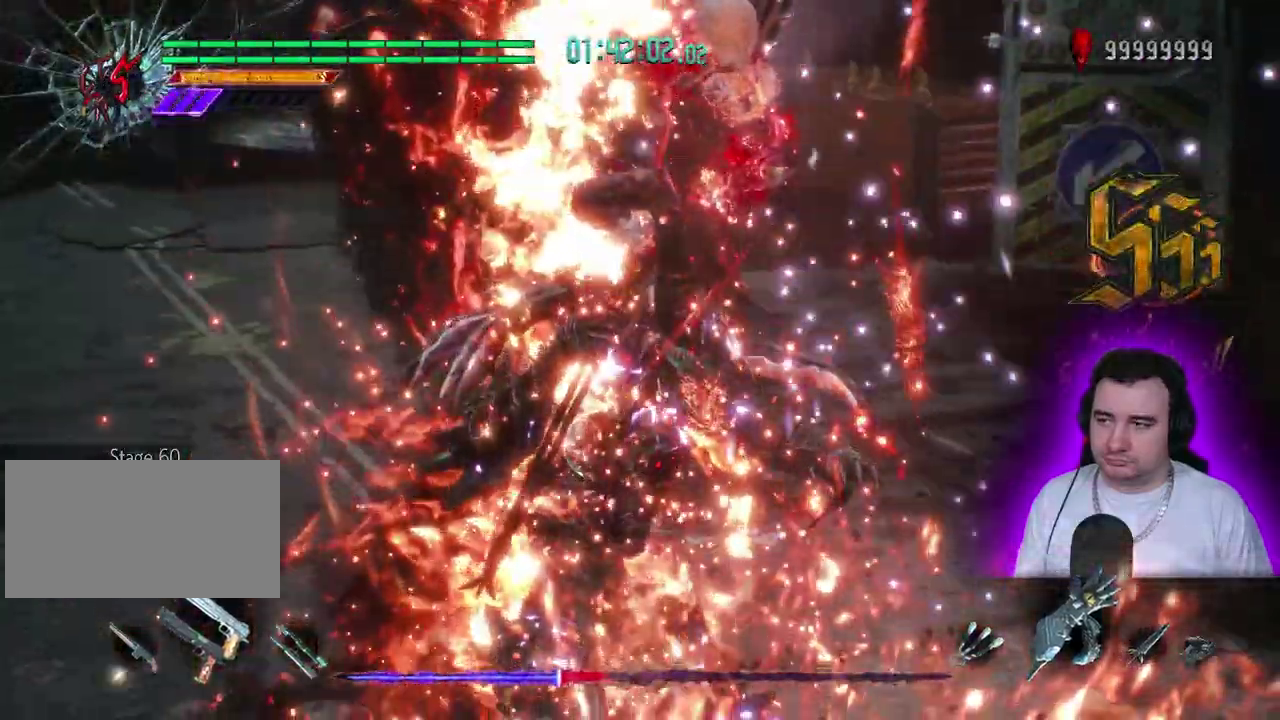
Gameplay with a controller (PlayStation layout); each line is a JSON object with the inputs held at the frame after it. This overlay highlights the sticks when they move; stick clicks (L3) are not distinguishable. Not read: CIRCLE CROSS DPAD_DOWN DPAD_RIGHT L3 R1 R2 R3 SQUARE START.
{"buttons": ["L2"], "left_stick": "center"}
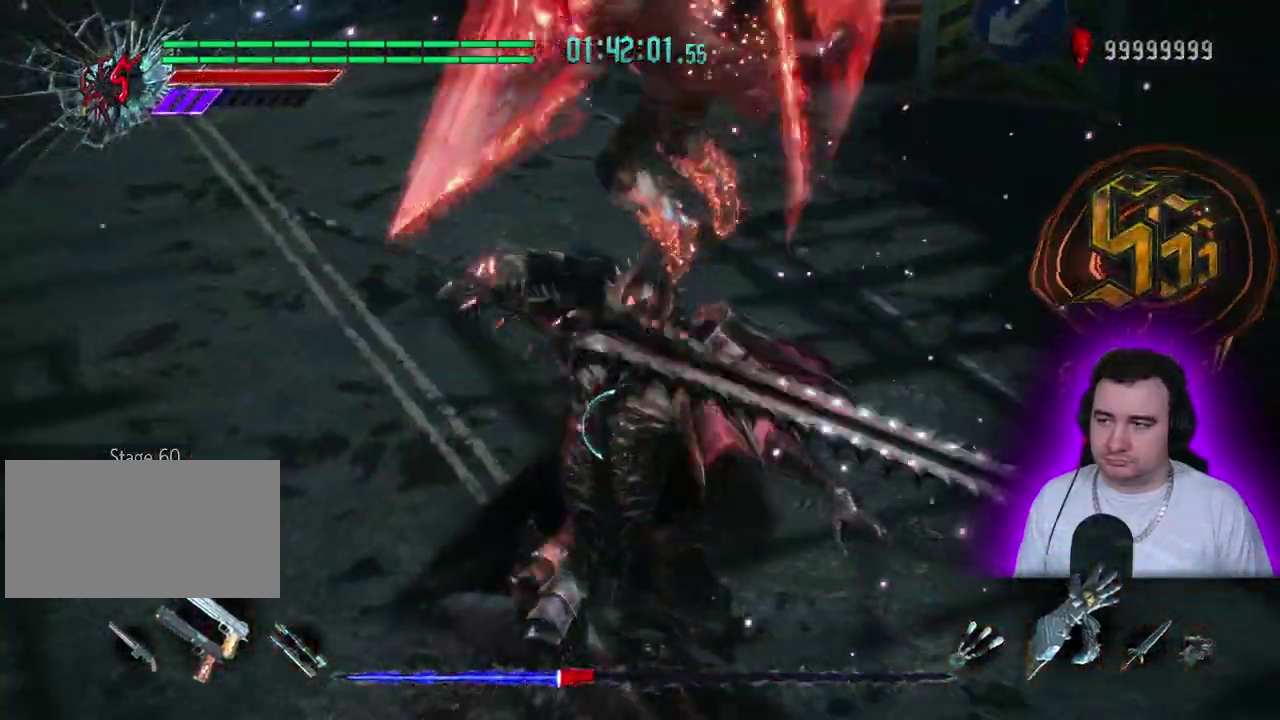
{"buttons": ["L2"], "left_stick": "center"}
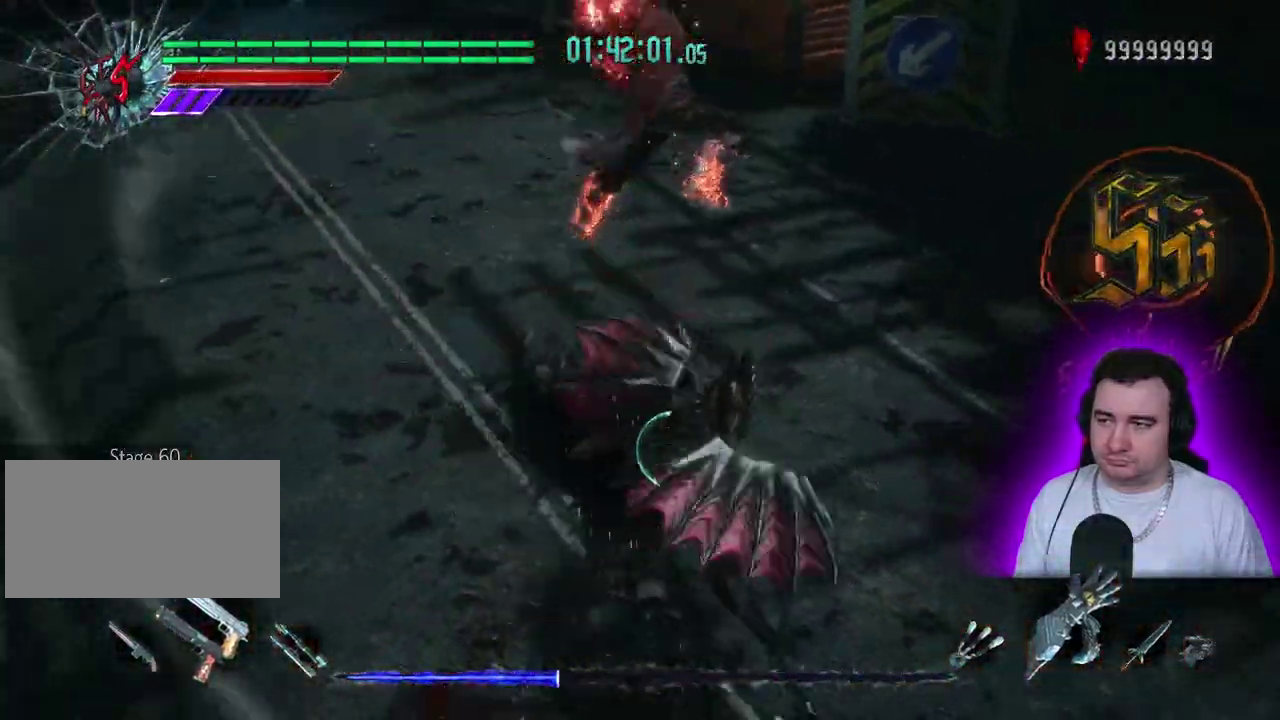
{"buttons": ["L1"], "left_stick": "center"}
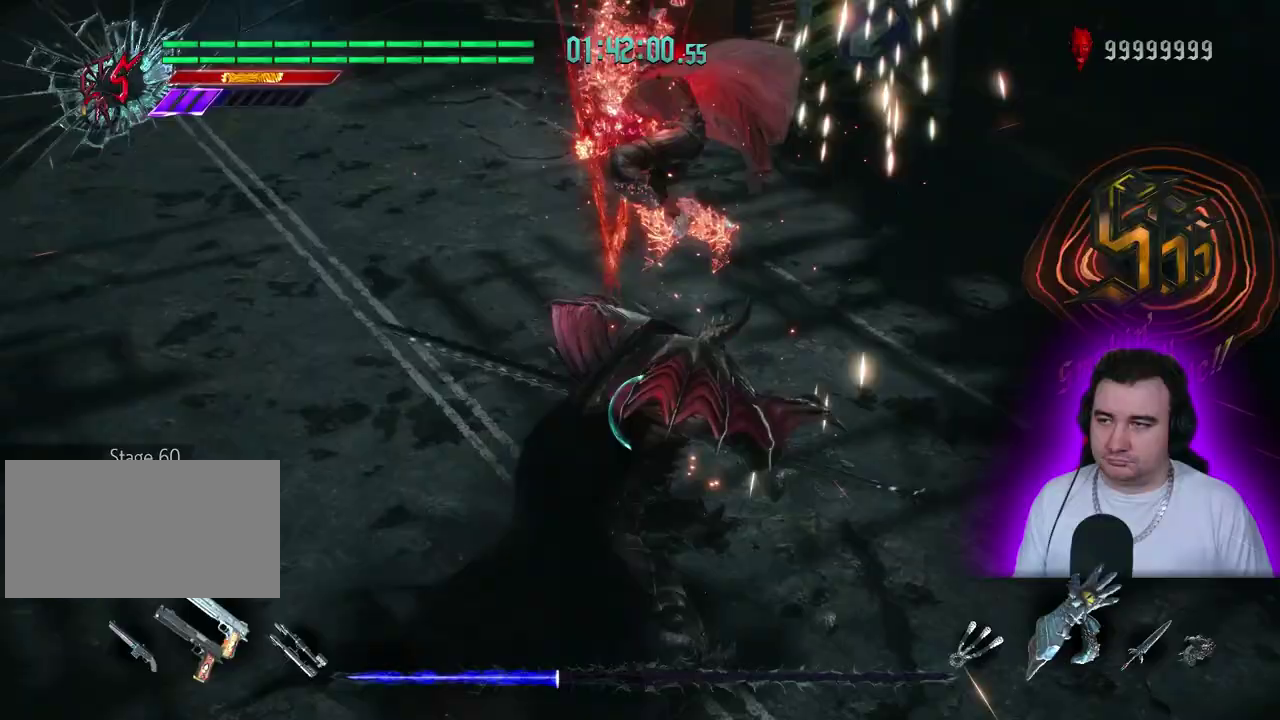
{"buttons": ["L1"], "left_stick": "center"}